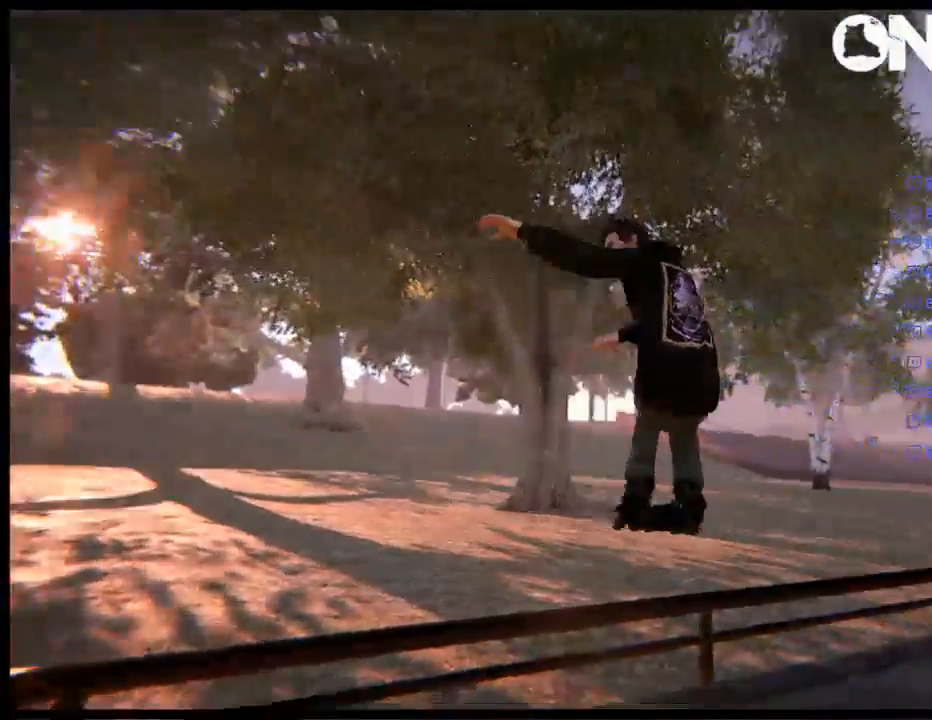
Gameplay with a controller (Xbox layout); each line is a JSON object with the inputs held at the frame after it. "events" lists button and stick changes between this image and that frame as [ms after this image, input, new state], when the widget could be followed in between. Not read: L1 L3 R3.
{"buttons": [], "left_stick": "up-right", "right_stick": "down", "events": [[217, "left_stick", "right"], [350, "left_stick", "up-right"], [483, "right_stick", "down"]]}
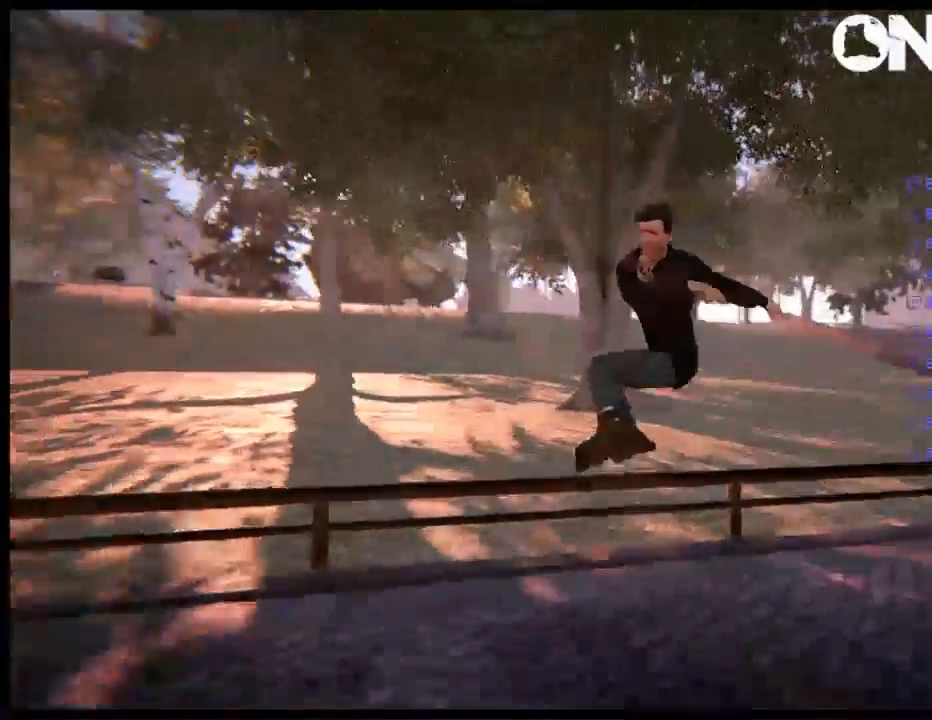
{"buttons": ["A"], "left_stick": "center", "right_stick": "center", "events": [[183, "left_stick", "center"], [183, "right_stick", "center"], [483, "A", "down"]]}
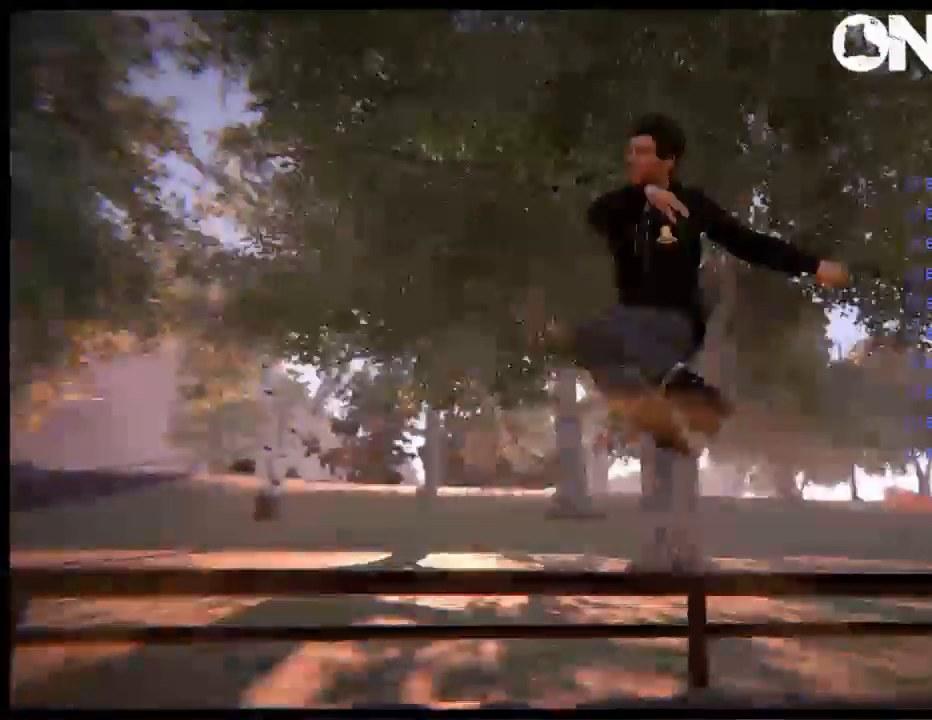
{"buttons": [], "left_stick": "center", "right_stick": "center", "events": [[83, "A", "up"]]}
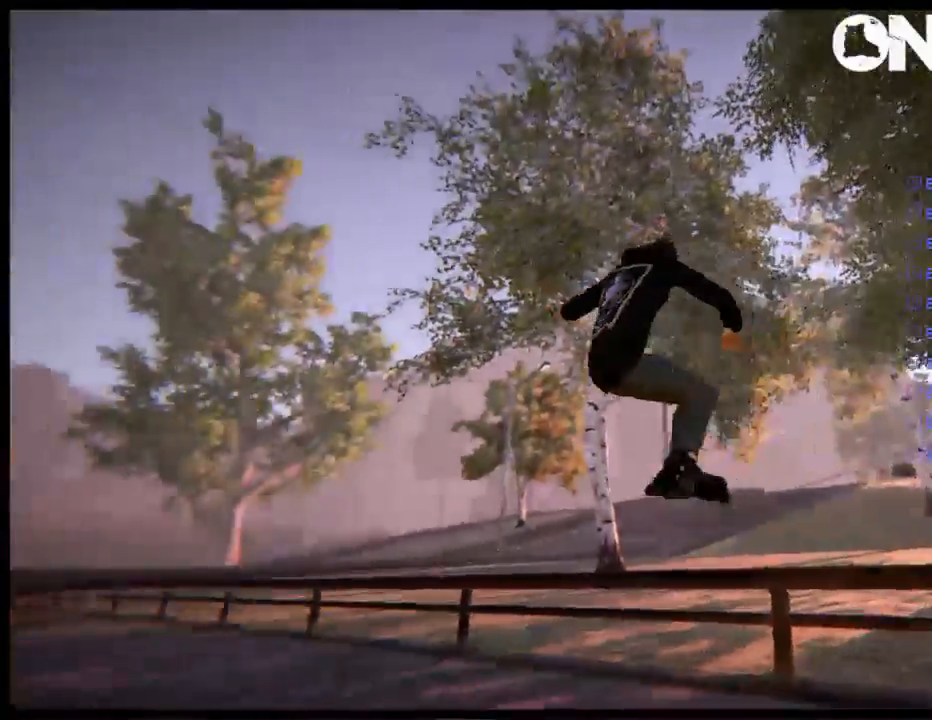
{"buttons": [], "left_stick": "left", "right_stick": "center", "events": [[233, "A", "down"], [367, "A", "up"], [450, "left_stick", "left"]]}
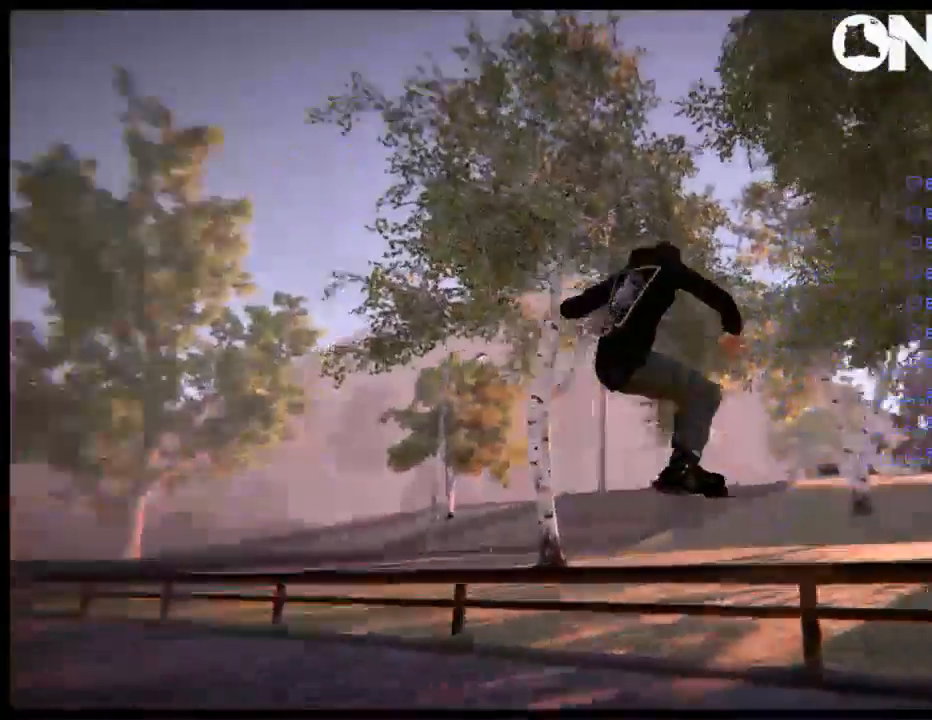
{"buttons": [], "left_stick": "left", "right_stick": "down", "events": [[167, "left_stick", "center"], [400, "right_stick", "down"], [433, "left_stick", "left"]]}
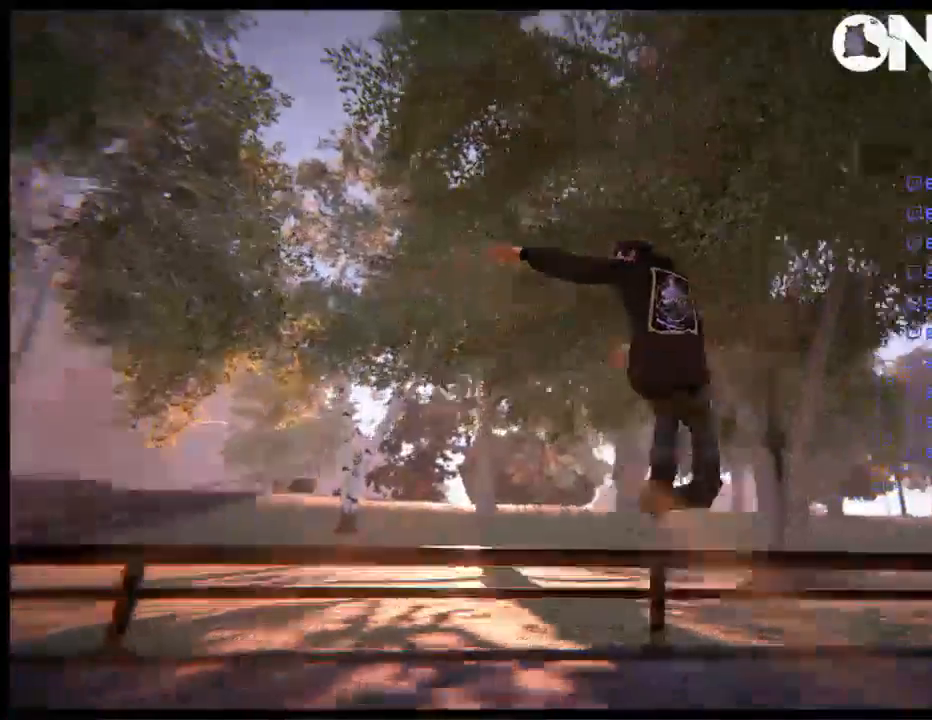
{"buttons": [], "left_stick": "center", "right_stick": "center", "events": [[33, "right_stick", "center"], [67, "R1", "down"], [100, "left_stick", "center"], [200, "R1", "up"], [267, "left_stick", "left"], [433, "left_stick", "center"]]}
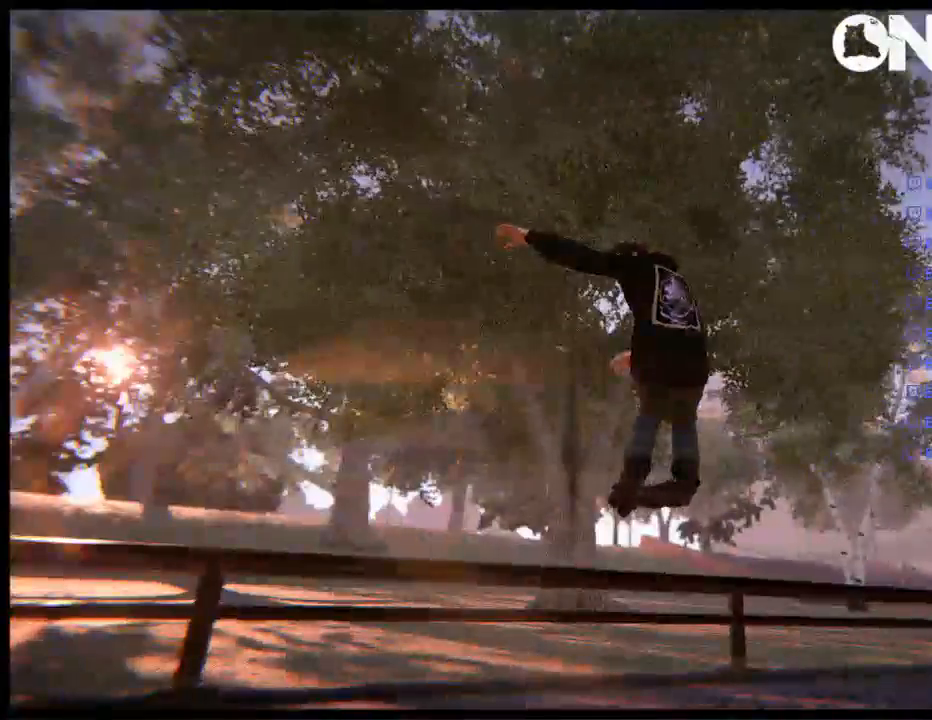
{"buttons": [], "left_stick": "center", "right_stick": "center", "events": [[67, "R1", "down"], [150, "R1", "up"]]}
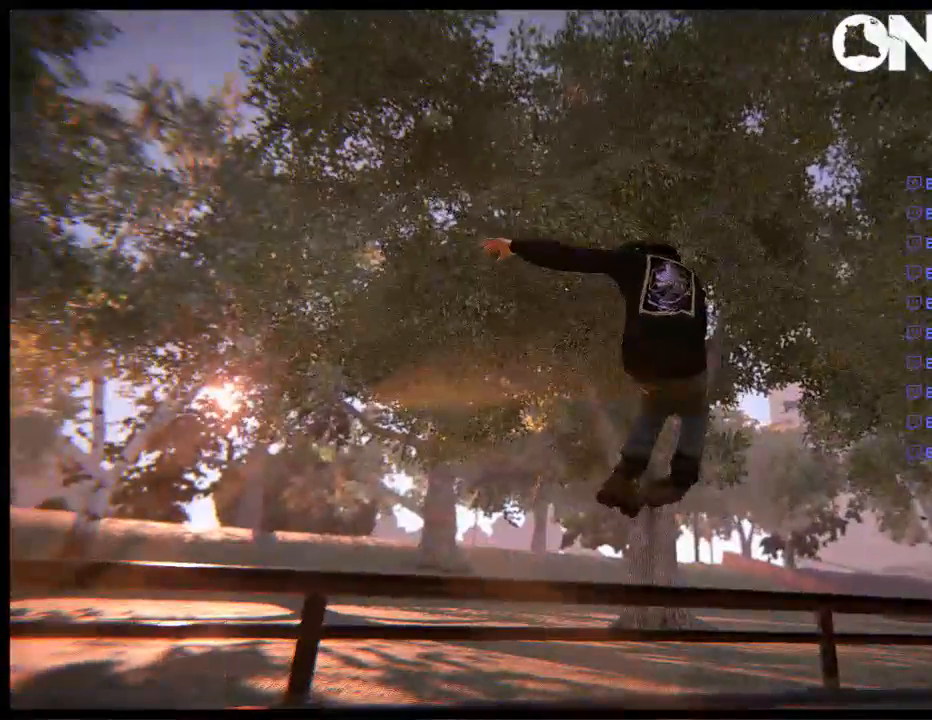
{"buttons": [], "left_stick": "center", "right_stick": "center", "events": [[350, "R1", "down"], [450, "R1", "up"]]}
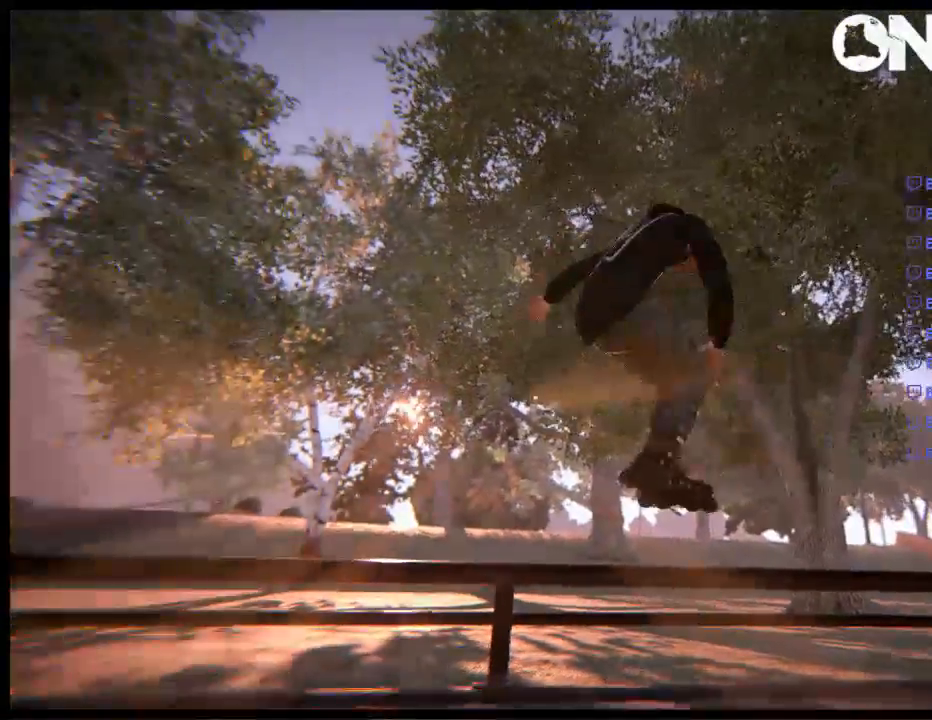
{"buttons": [], "left_stick": "center", "right_stick": "center", "events": [[117, "R1", "down"], [183, "R1", "up"]]}
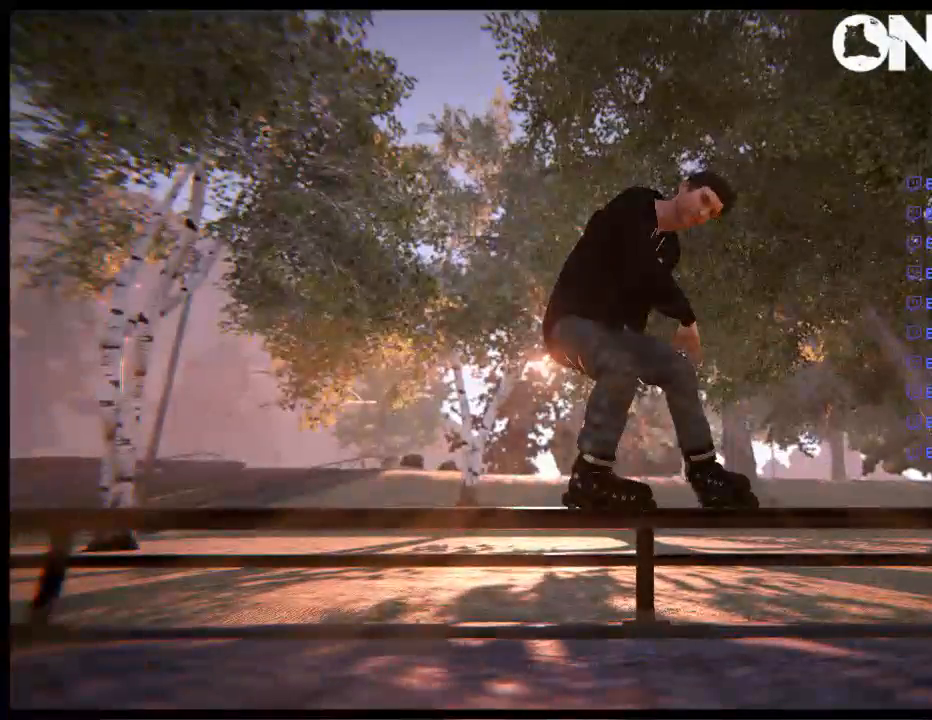
{"buttons": [], "left_stick": "center", "right_stick": "center", "events": []}
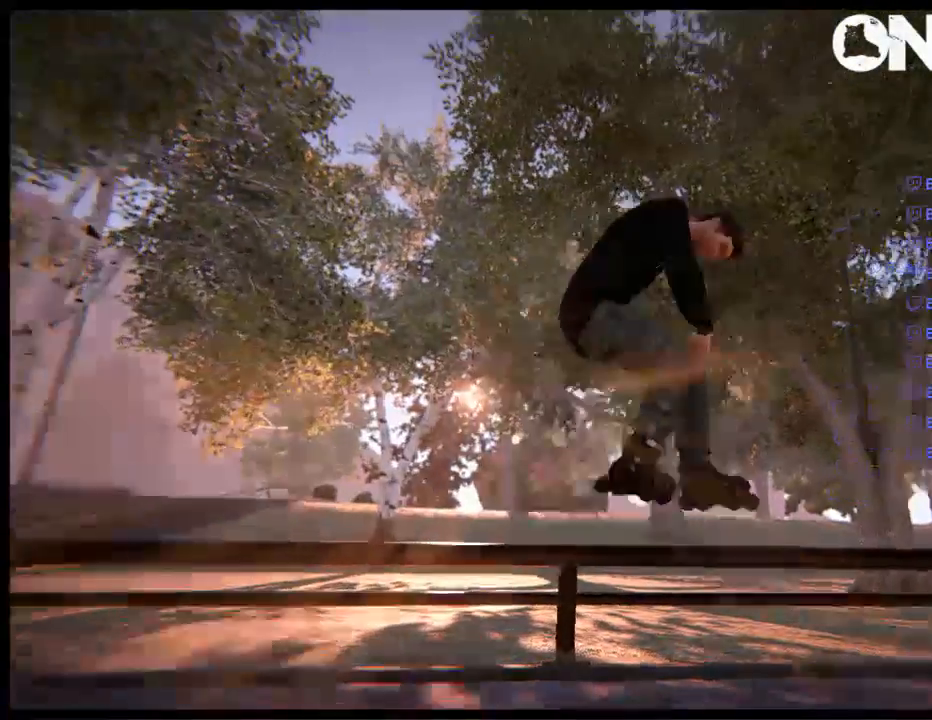
{"buttons": [], "left_stick": "center", "right_stick": "center", "events": []}
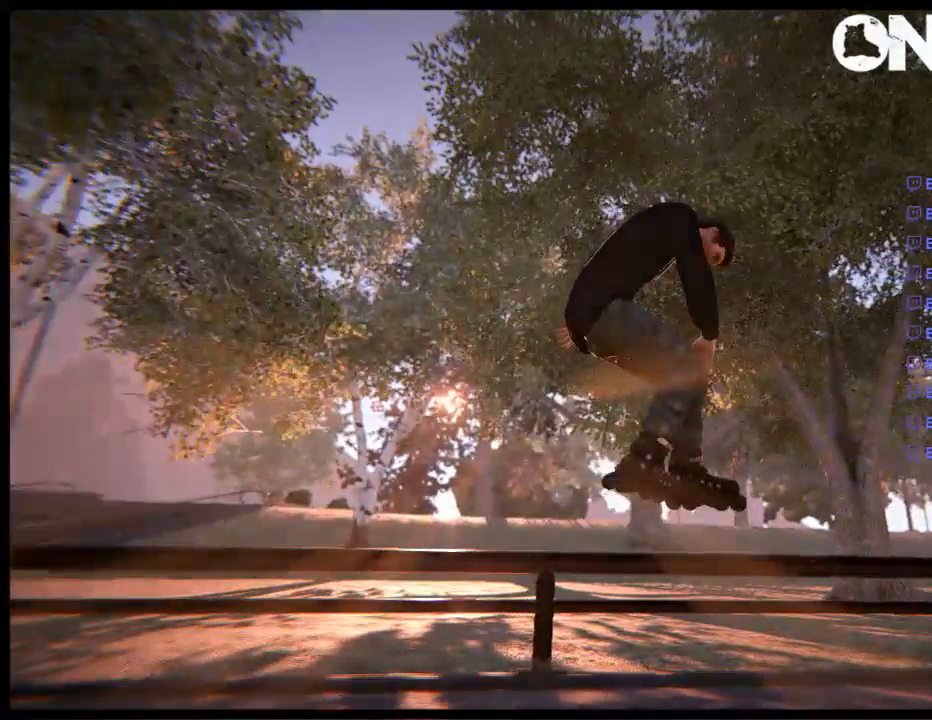
{"buttons": [], "left_stick": "center", "right_stick": "down-right", "events": [[267, "DPAD_RIGHT", "down"], [367, "DPAD_RIGHT", "up"], [367, "right_stick", "down-right"]]}
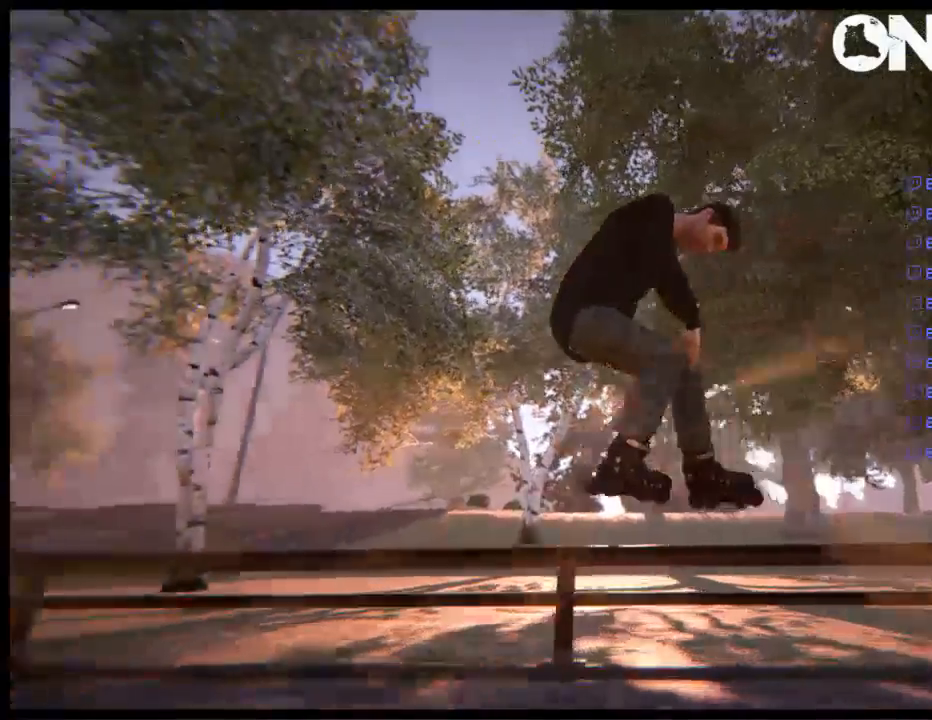
{"buttons": [], "left_stick": "center", "right_stick": "down-right", "events": []}
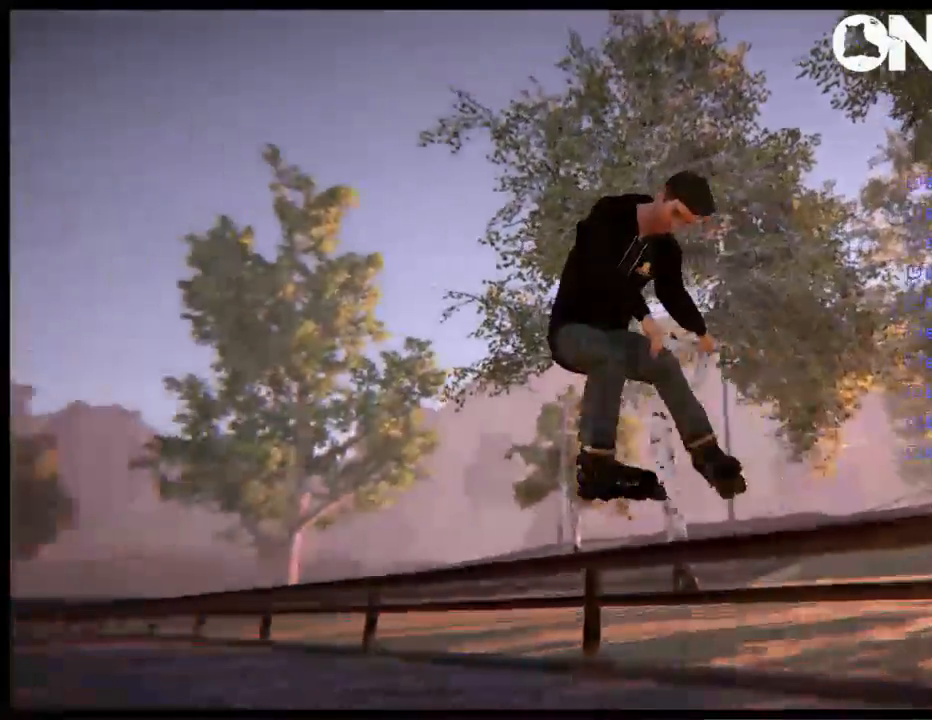
{"buttons": [], "left_stick": "center", "right_stick": "center", "events": [[150, "left_stick", "up"], [217, "right_stick", "center"], [317, "left_stick", "center"]]}
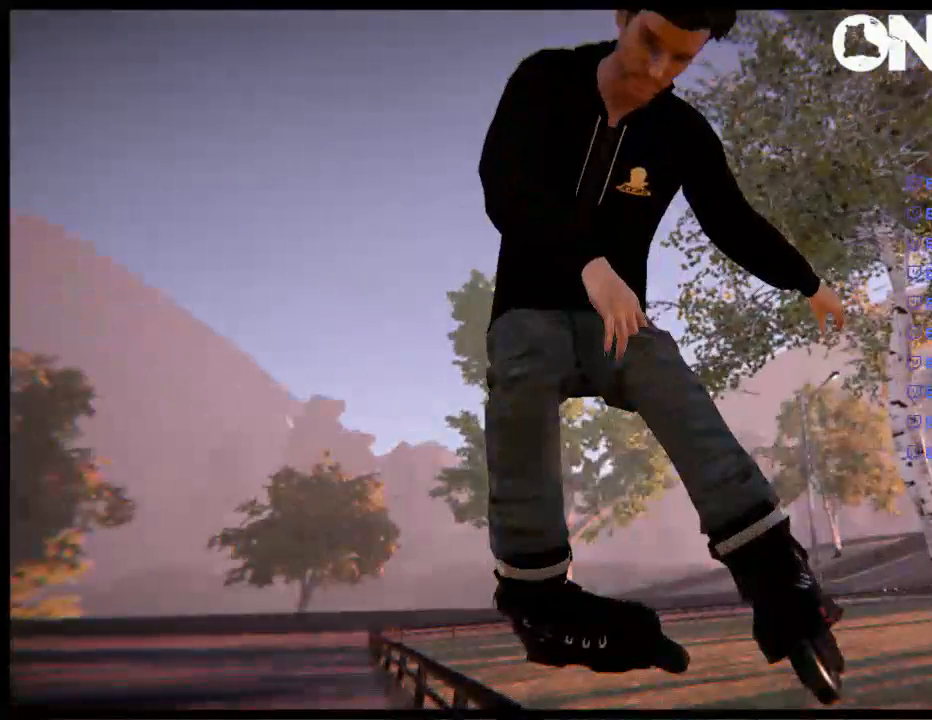
{"buttons": ["R2"], "left_stick": "center", "right_stick": "center", "events": [[250, "R2", "down"], [317, "right_stick", "up"], [483, "right_stick", "center"]]}
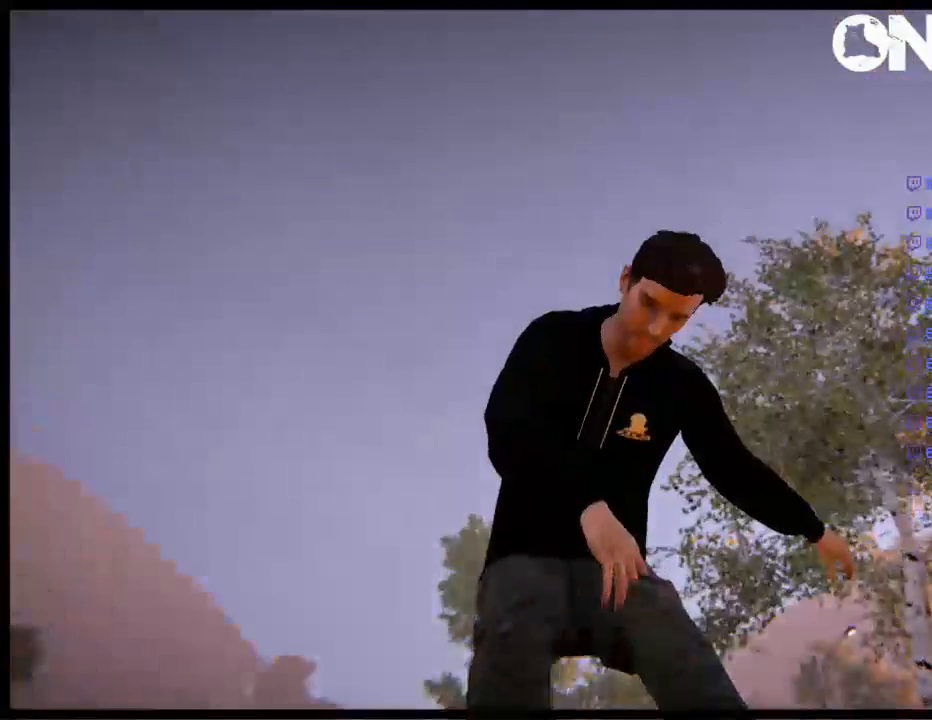
{"buttons": ["R2"], "left_stick": "down", "right_stick": "down", "events": [[117, "right_stick", "up"], [217, "left_stick", "down"], [250, "right_stick", "center"], [450, "right_stick", "down"]]}
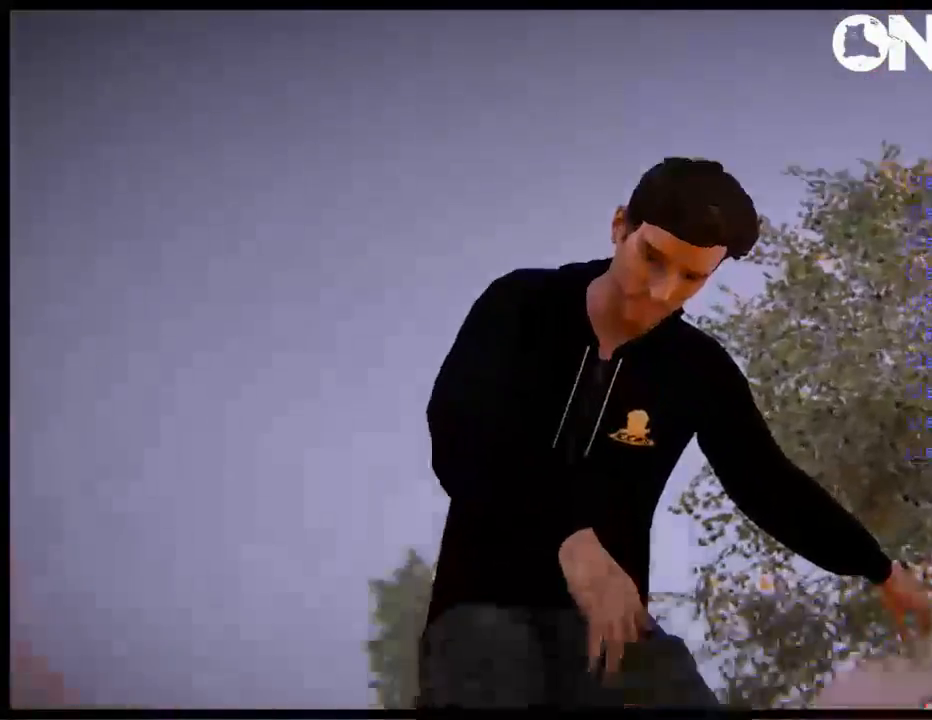
{"buttons": ["R2"], "left_stick": "down", "right_stick": "center", "events": [[67, "right_stick", "center"], [267, "right_stick", "up"], [367, "right_stick", "center"]]}
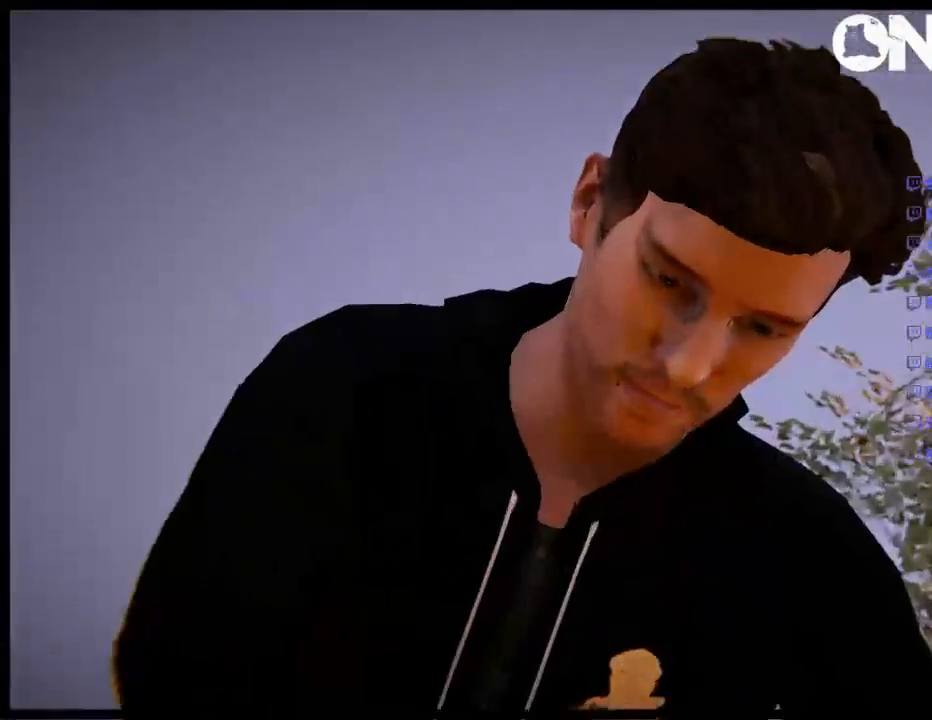
{"buttons": [], "left_stick": "center", "right_stick": "center", "events": [[100, "left_stick", "center"], [333, "R2", "up"]]}
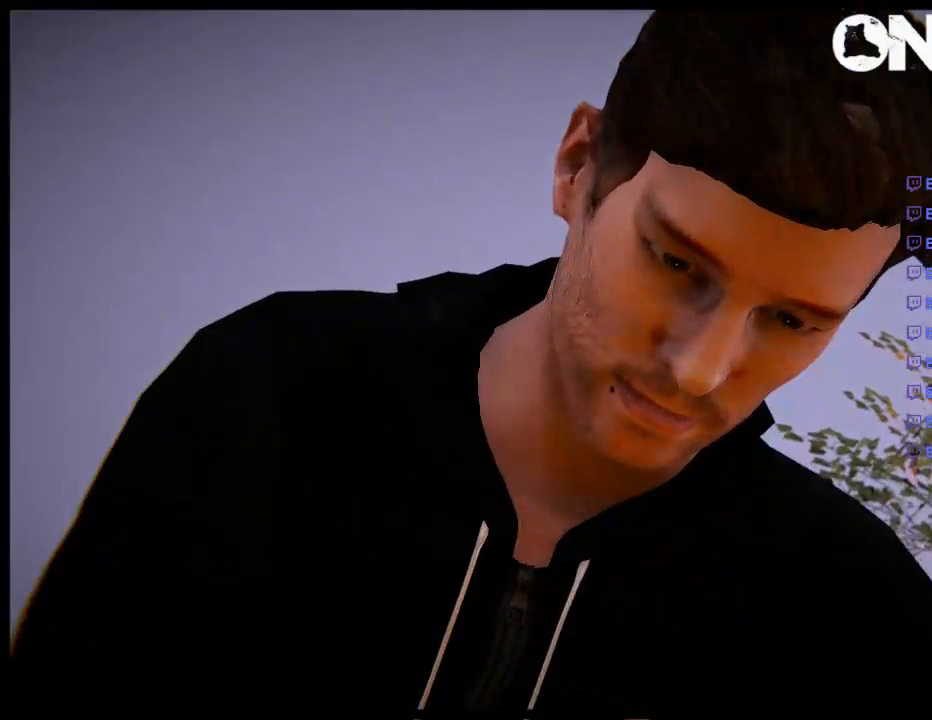
{"buttons": [], "left_stick": "center", "right_stick": "down", "events": [[100, "right_stick", "down"]]}
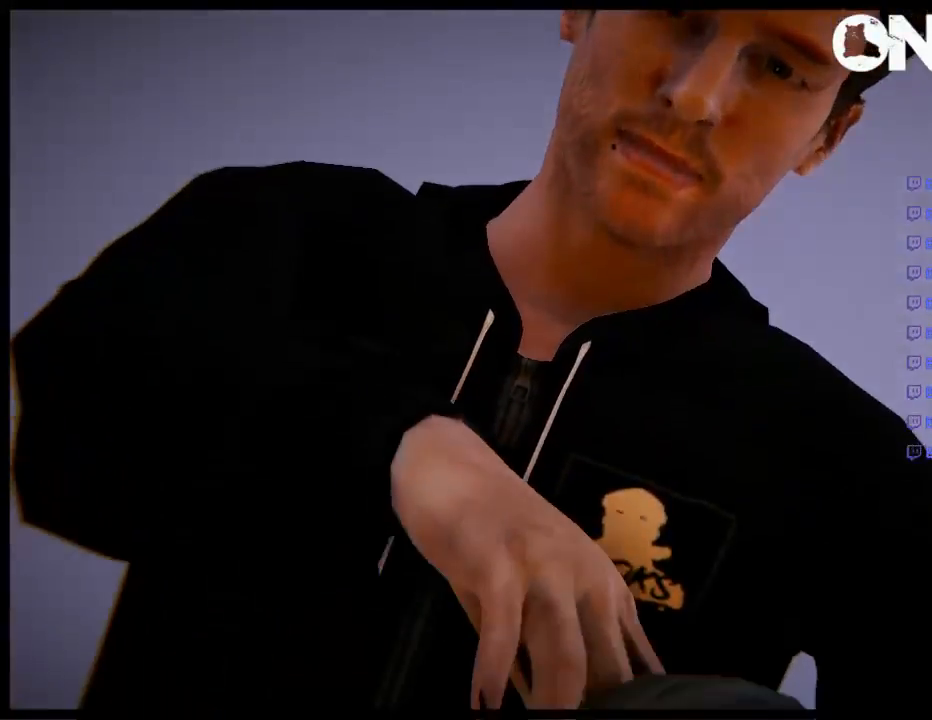
{"buttons": ["R2"], "left_stick": "center", "right_stick": "center", "events": [[33, "R2", "down"], [33, "right_stick", "center"], [167, "right_stick", "up"], [283, "right_stick", "center"]]}
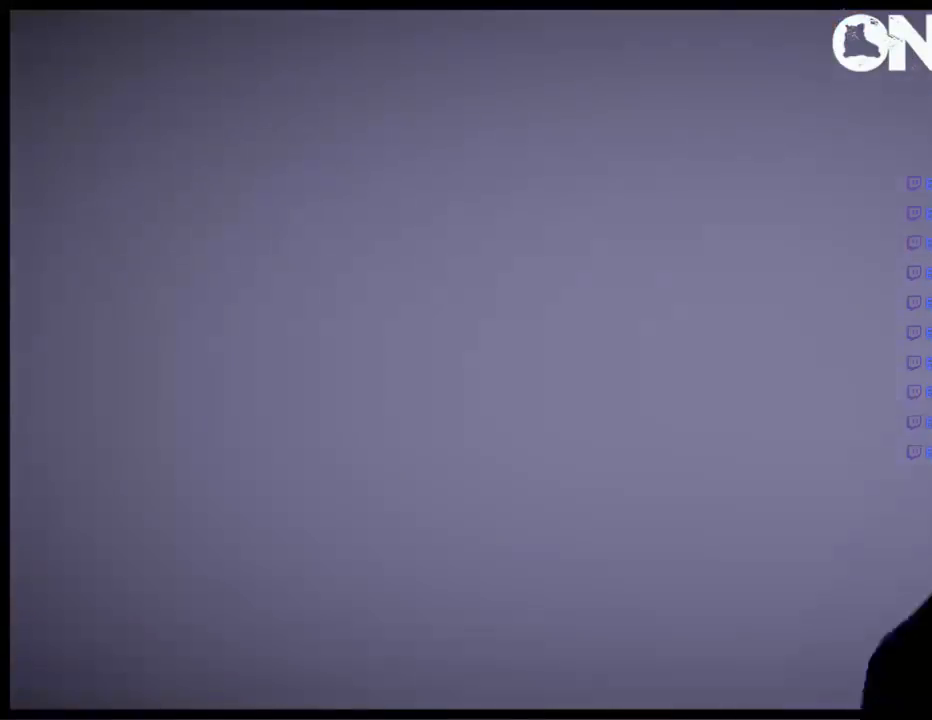
{"buttons": ["R2"], "left_stick": "center", "right_stick": "down", "events": [[17, "right_stick", "down"], [150, "right_stick", "center"], [350, "right_stick", "down"]]}
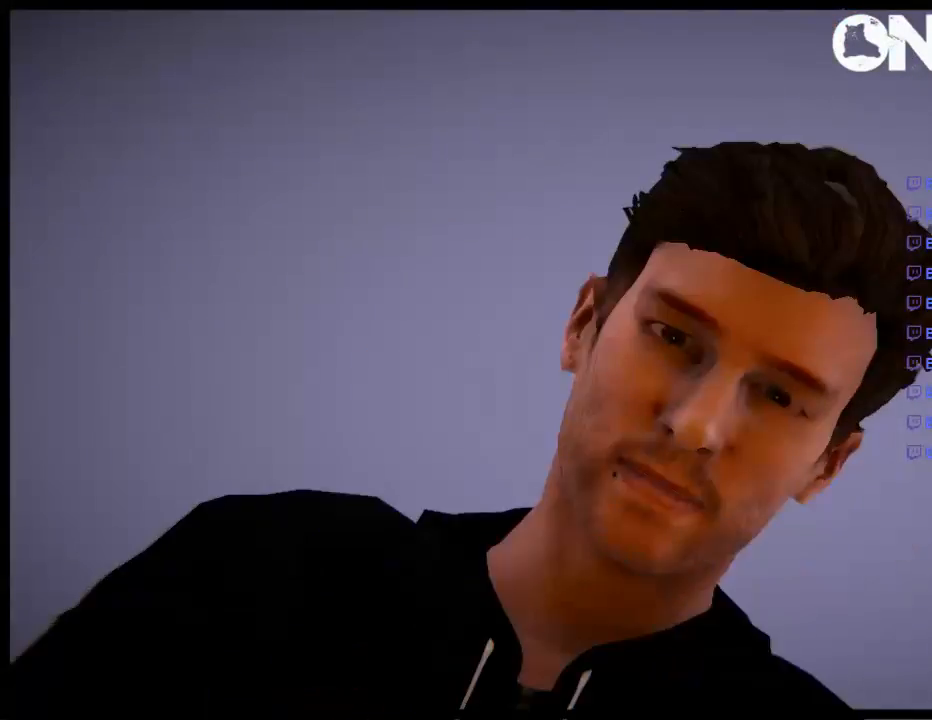
{"buttons": ["R2"], "left_stick": "center", "right_stick": "center", "events": [[17, "right_stick", "center"], [217, "right_stick", "down"], [417, "right_stick", "center"]]}
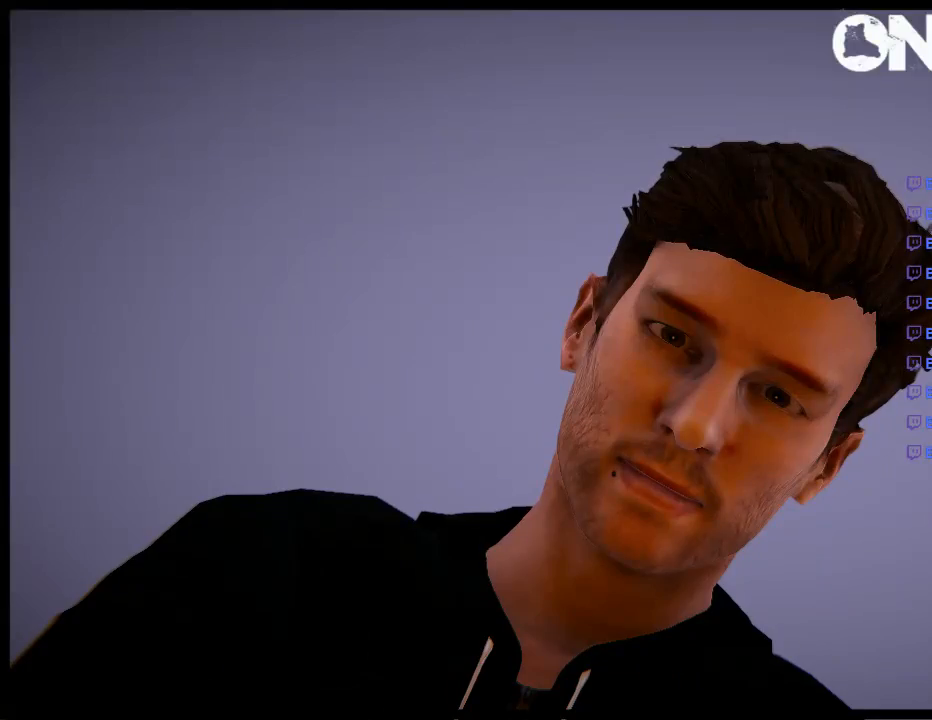
{"buttons": ["R2"], "left_stick": "center", "right_stick": "center", "events": []}
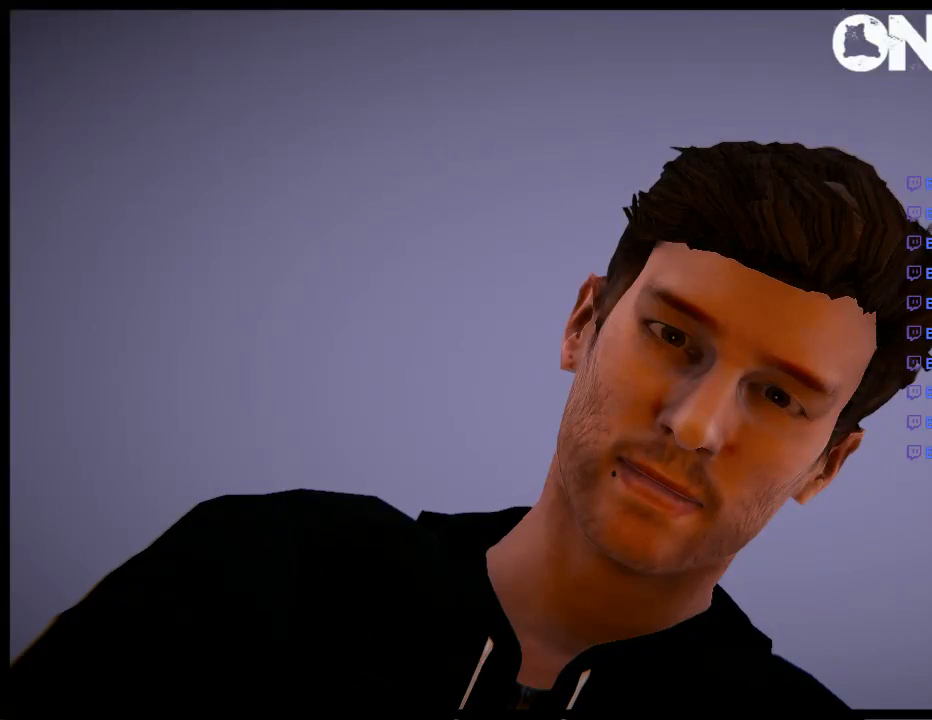
{"buttons": [], "left_stick": "center", "right_stick": "center", "events": [[133, "R2", "up"], [200, "START", "down"], [367, "DPAD_LEFT", "down"], [367, "START", "up"], [500, "DPAD_LEFT", "up"]]}
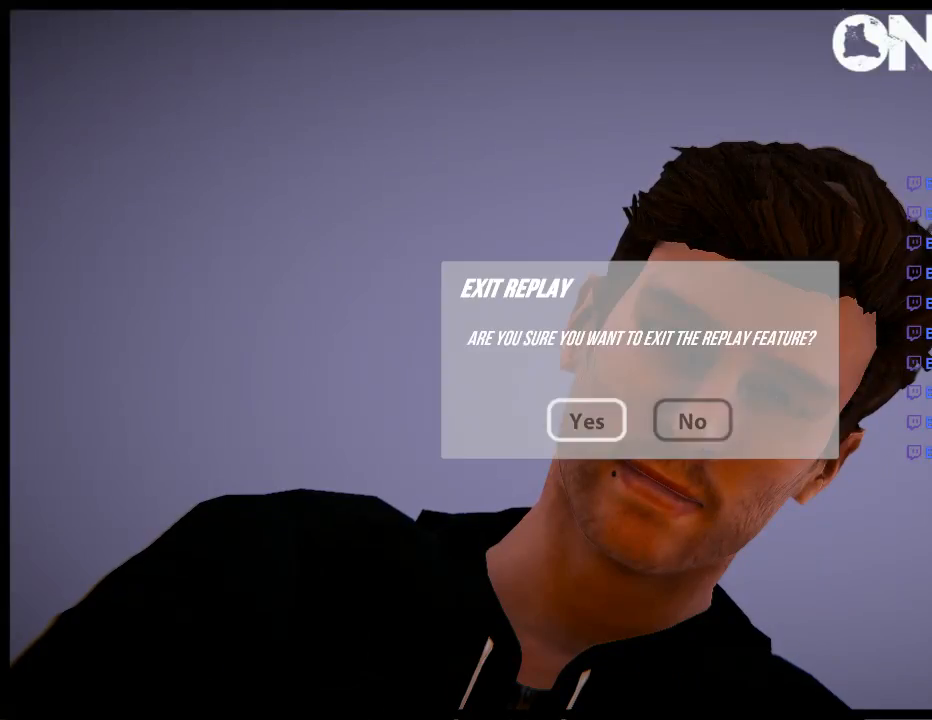
{"buttons": [], "left_stick": "center", "right_stick": "center", "events": [[167, "A", "down"], [267, "A", "up"], [267, "DPAD_UP", "down"], [267, "L2", "down"], [433, "DPAD_UP", "up"], [433, "L2", "up"]]}
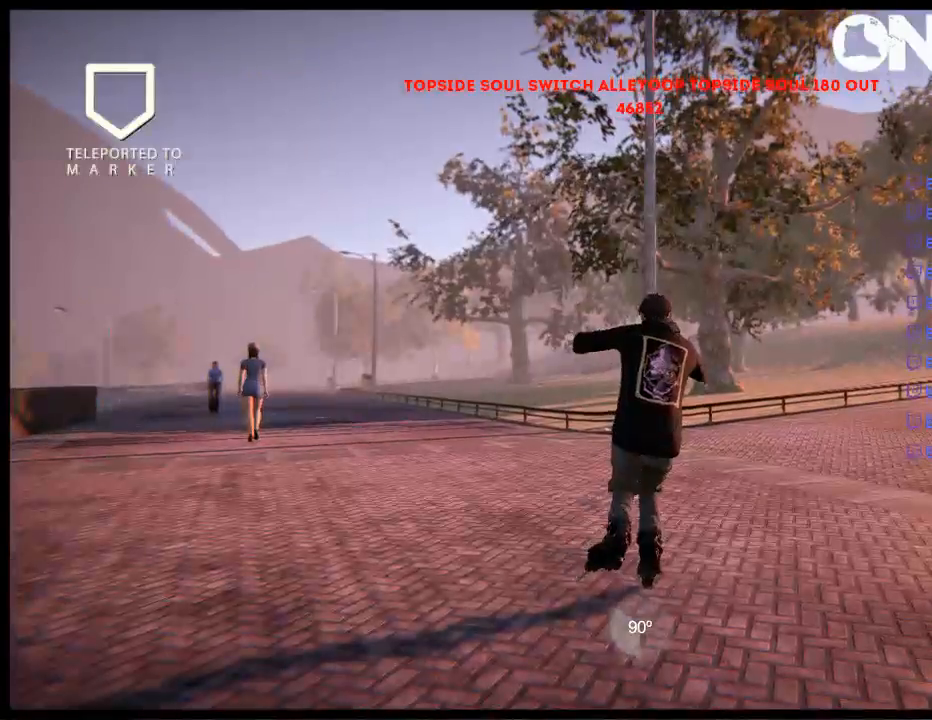
{"buttons": ["A"], "left_stick": "left", "right_stick": "center", "events": [[33, "A", "down"], [267, "left_stick", "left"]]}
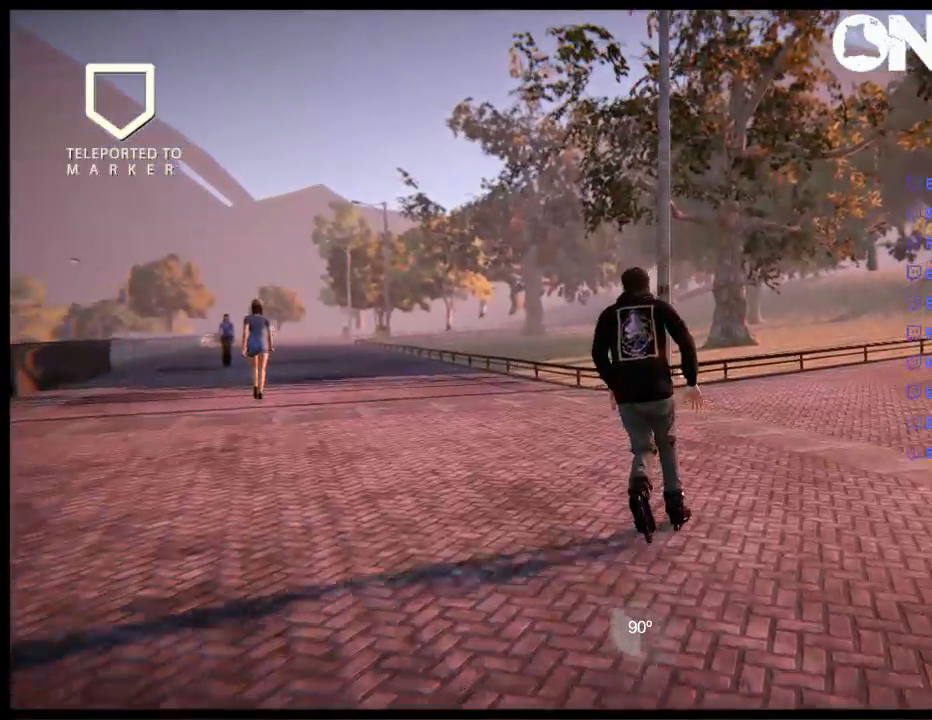
{"buttons": ["A"], "left_stick": "left", "right_stick": "center", "events": [[67, "left_stick", "center"], [483, "left_stick", "left"]]}
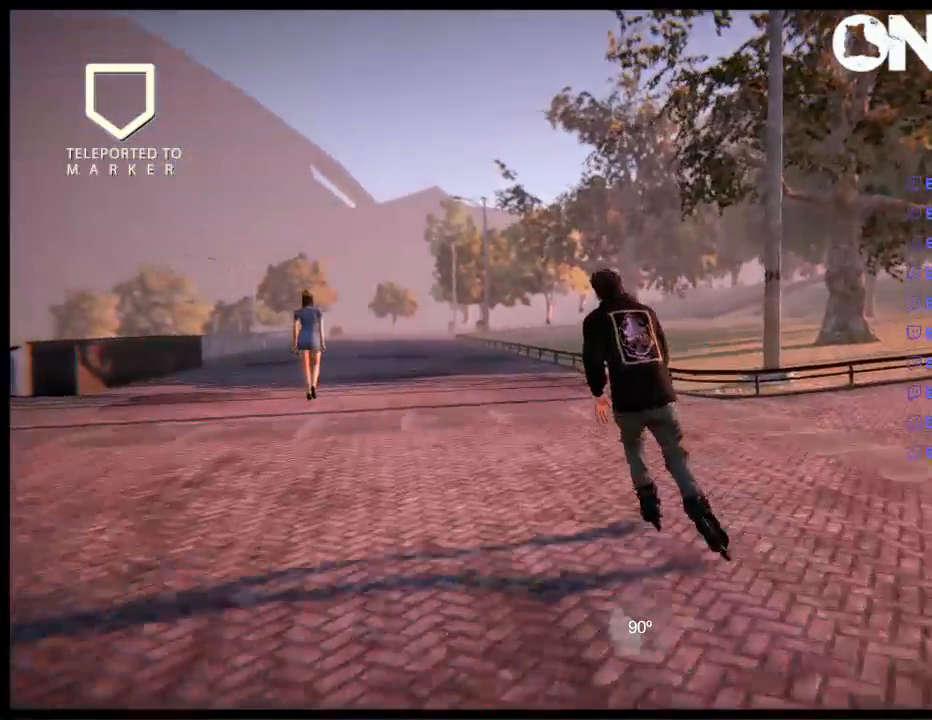
{"buttons": [], "left_stick": "down-left", "right_stick": "center", "events": [[50, "A", "up"], [100, "left_stick", "down-left"], [217, "R1", "down"], [283, "R1", "up"]]}
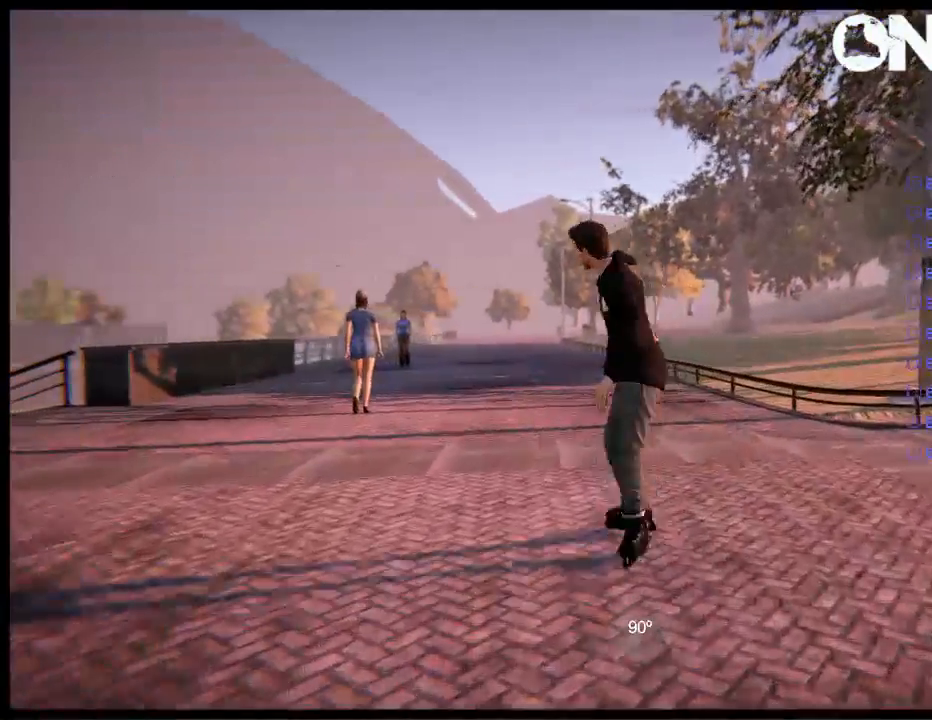
{"buttons": [], "left_stick": "center", "right_stick": "center", "events": [[17, "left_stick", "center"]]}
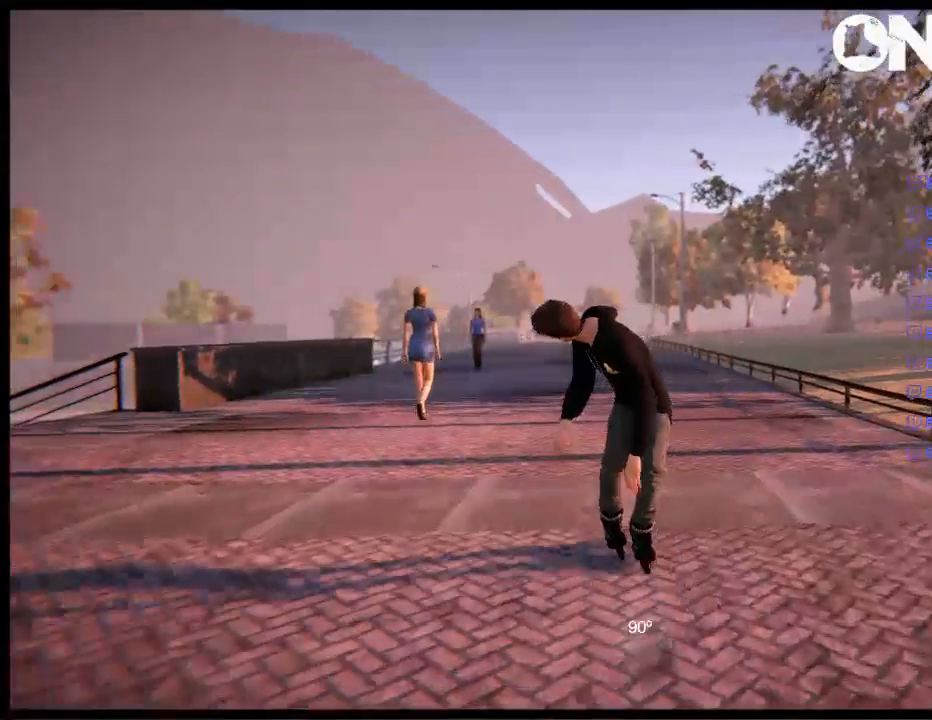
{"buttons": [], "left_stick": "center", "right_stick": "center", "events": [[183, "left_stick", "left"], [217, "A", "down"], [317, "A", "up"], [333, "left_stick", "center"]]}